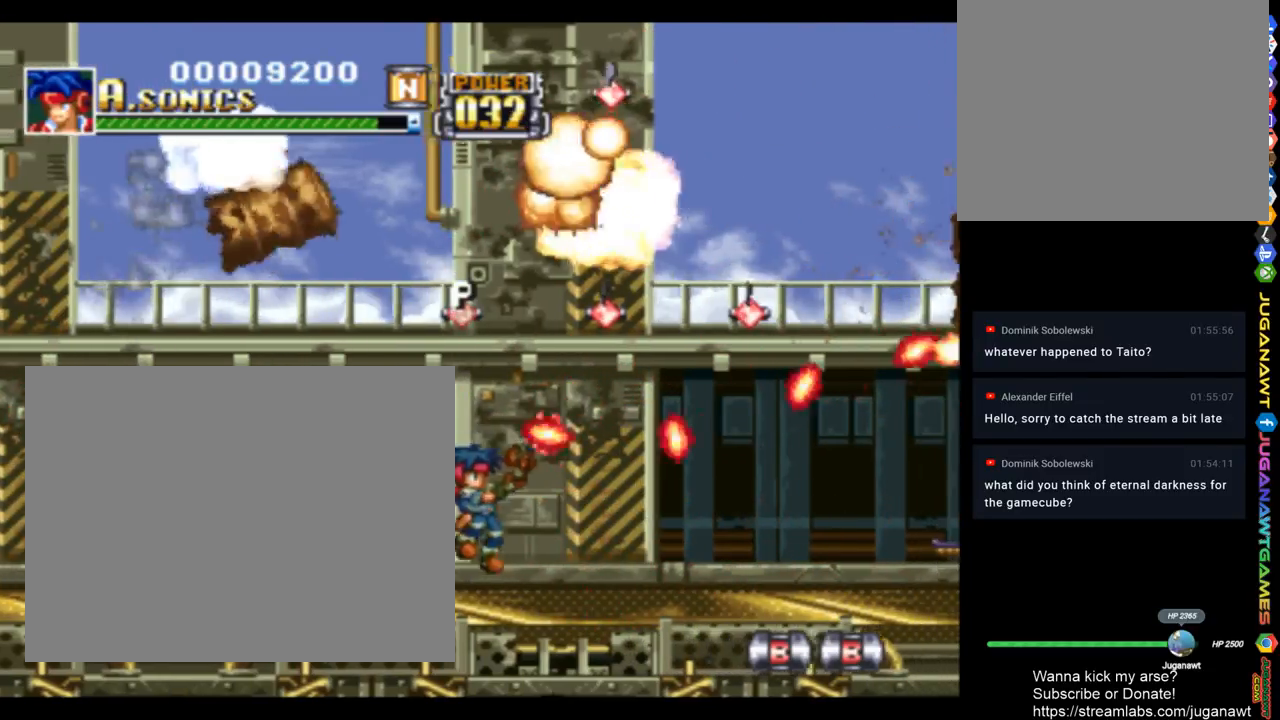
Gameplay with a controller (PlayStation layout); each line is a JSON object with the inputs held at the frame after it. "events" lists button and stick changes between this image and that frame as [ms after this image, input, new state], when the widget could be followed in between.
{"buttons": ["CROSS", "SQUARE", "DPAD_UP"], "left_stick": "center", "right_stick": "center", "events": [[83, "CROSS", "down"], [150, "DPAD_RIGHT", "up"], [217, "DPAD_LEFT", "down"], [317, "CROSS", "up"], [383, "DPAD_LEFT", "up"], [483, "CROSS", "down"]]}
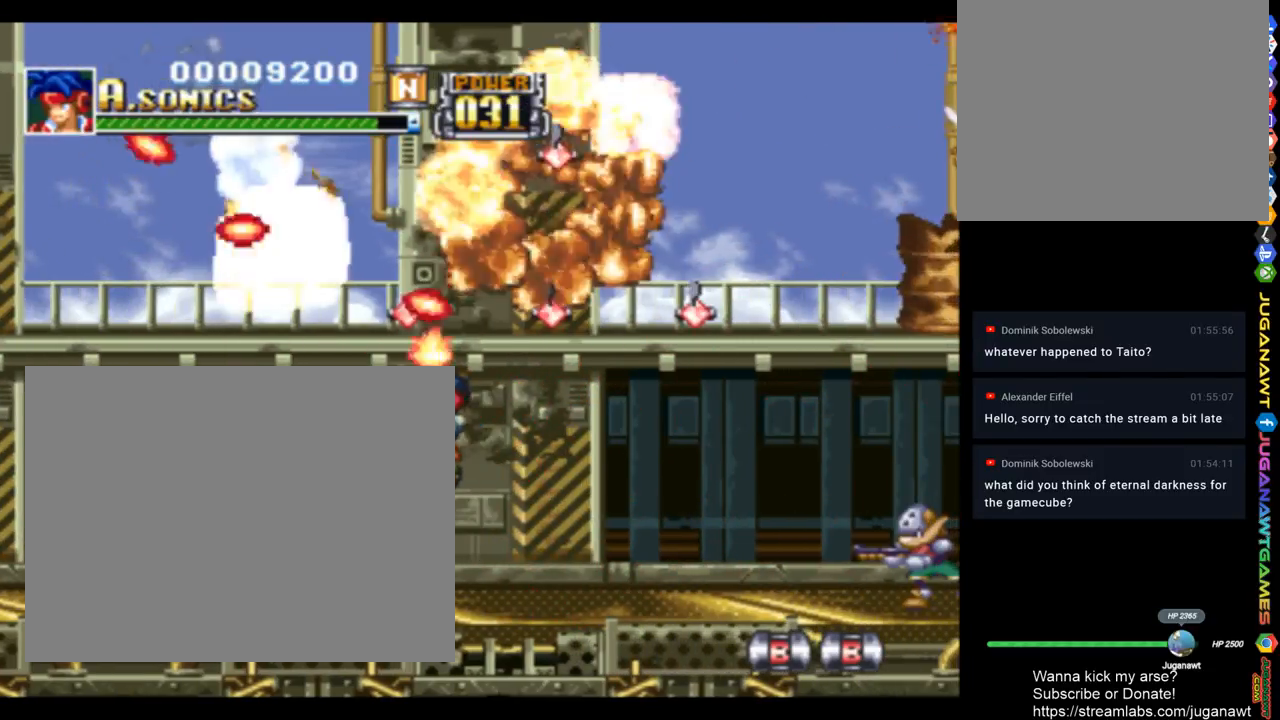
{"buttons": ["SQUARE", "DPAD_RIGHT"], "left_stick": "center", "right_stick": "center", "events": [[17, "DPAD_LEFT", "down"], [117, "DPAD_LEFT", "up"], [150, "CROSS", "up"], [283, "CROSS", "down"], [350, "CROSS", "up"], [417, "DPAD_RIGHT", "down"], [417, "DPAD_UP", "up"]]}
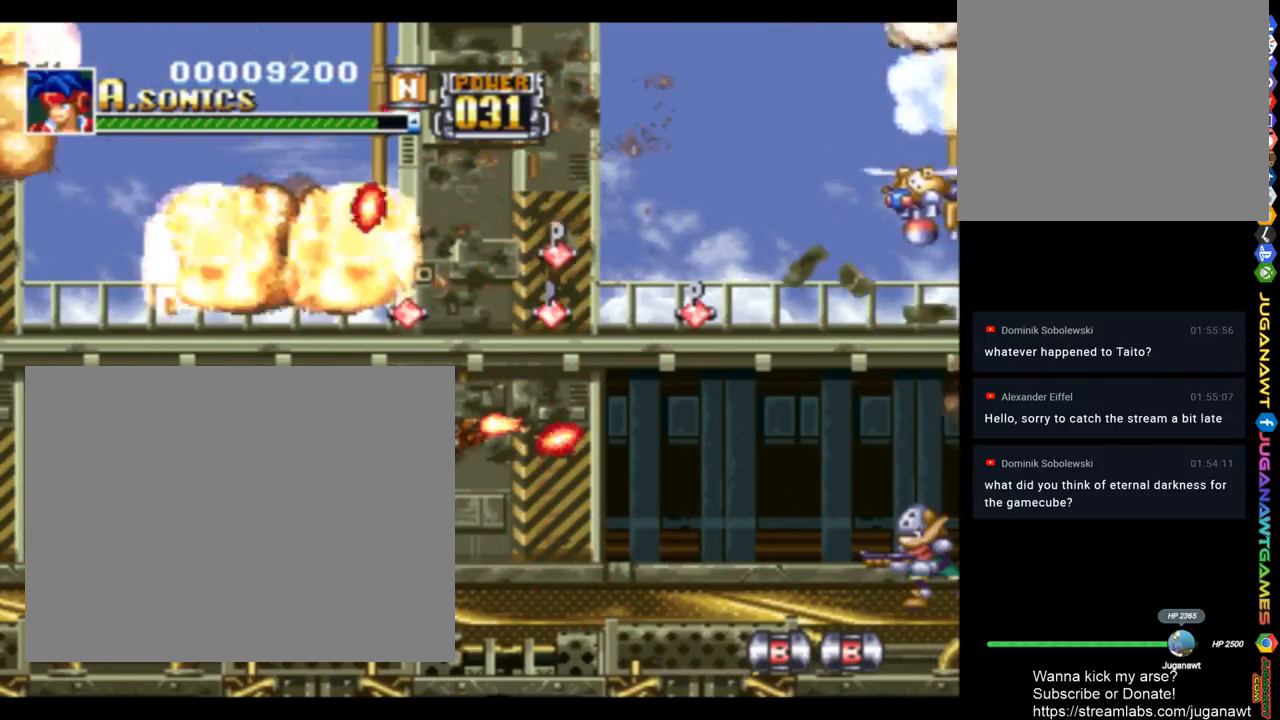
{"buttons": ["SQUARE", "DPAD_DOWN"], "left_stick": "center", "right_stick": "center", "events": [[83, "DPAD_RIGHT", "up"], [450, "DPAD_DOWN", "down"]]}
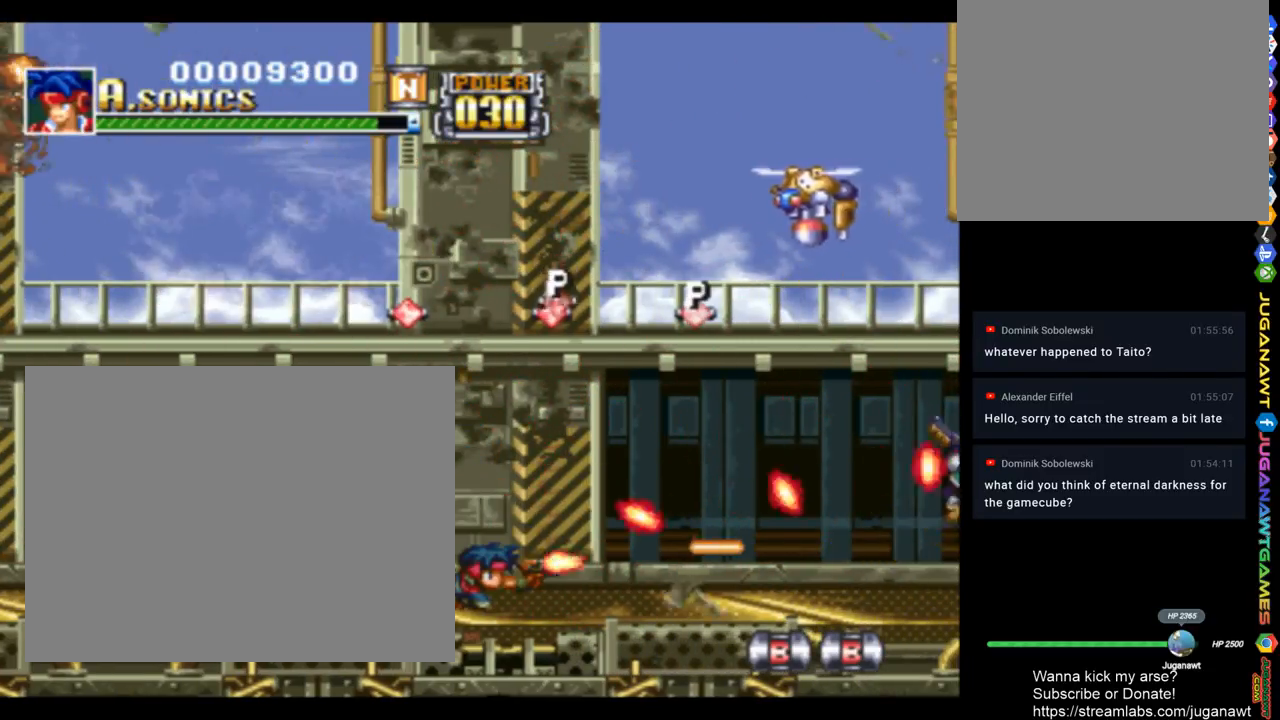
{"buttons": ["CROSS", "SQUARE"], "left_stick": "center", "right_stick": "center", "events": [[250, "DPAD_DOWN", "up"], [283, "CROSS", "down"]]}
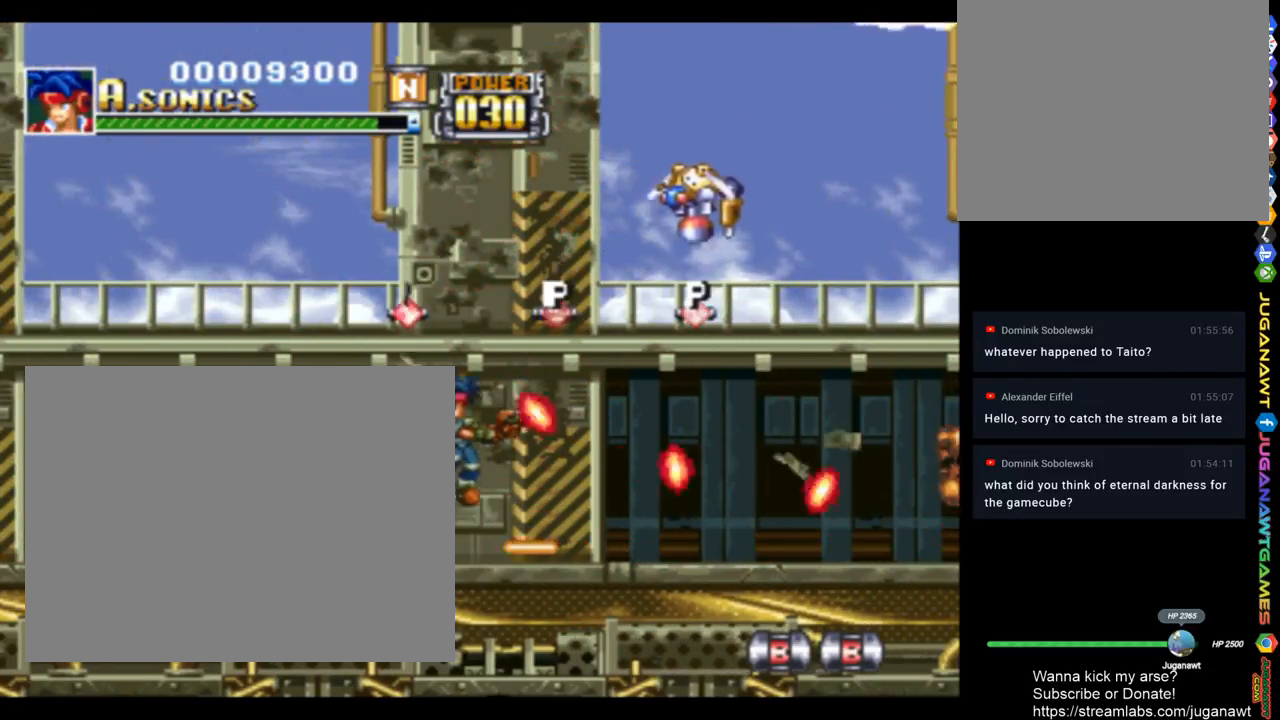
{"buttons": ["SQUARE", "DPAD_UP"], "left_stick": "center", "right_stick": "center", "events": [[117, "DPAD_RIGHT", "down"], [183, "DPAD_UP", "down"], [217, "DPAD_RIGHT", "up"], [417, "CROSS", "up"]]}
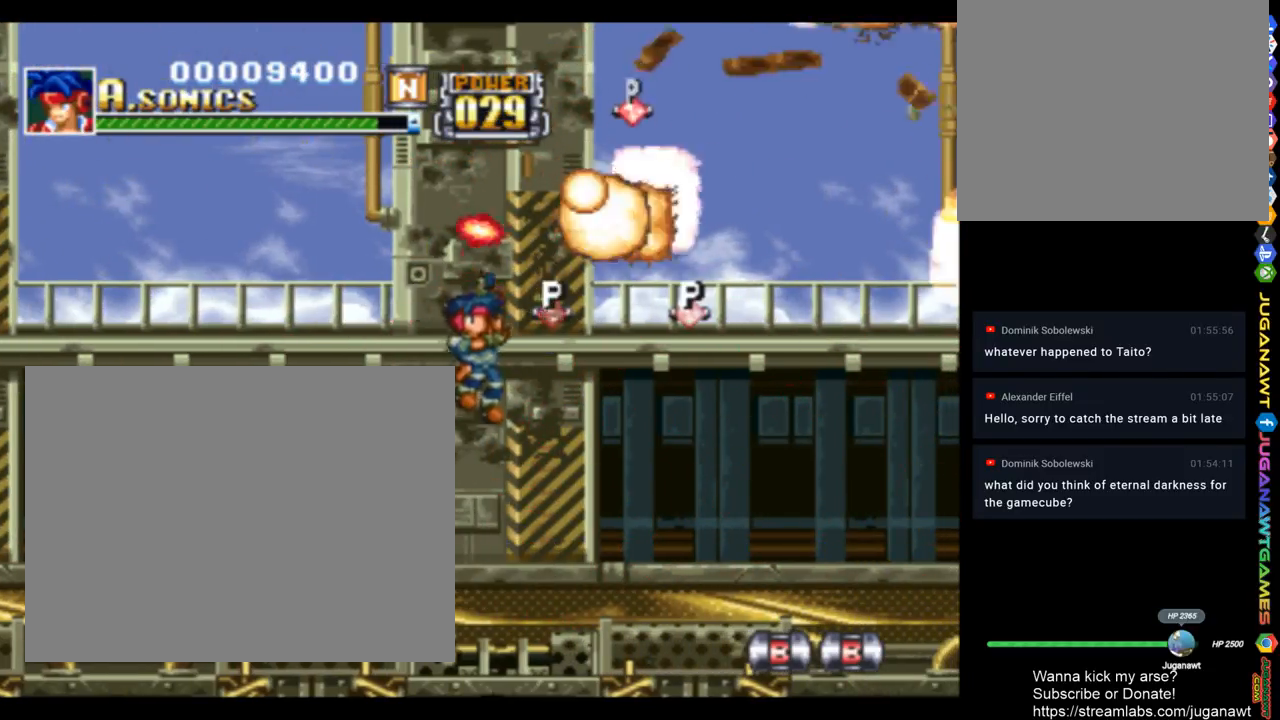
{"buttons": ["CROSS", "SQUARE", "DPAD_UP"], "left_stick": "center", "right_stick": "center", "events": [[17, "DPAD_LEFT", "down"], [250, "CROSS", "down"], [417, "DPAD_LEFT", "up"]]}
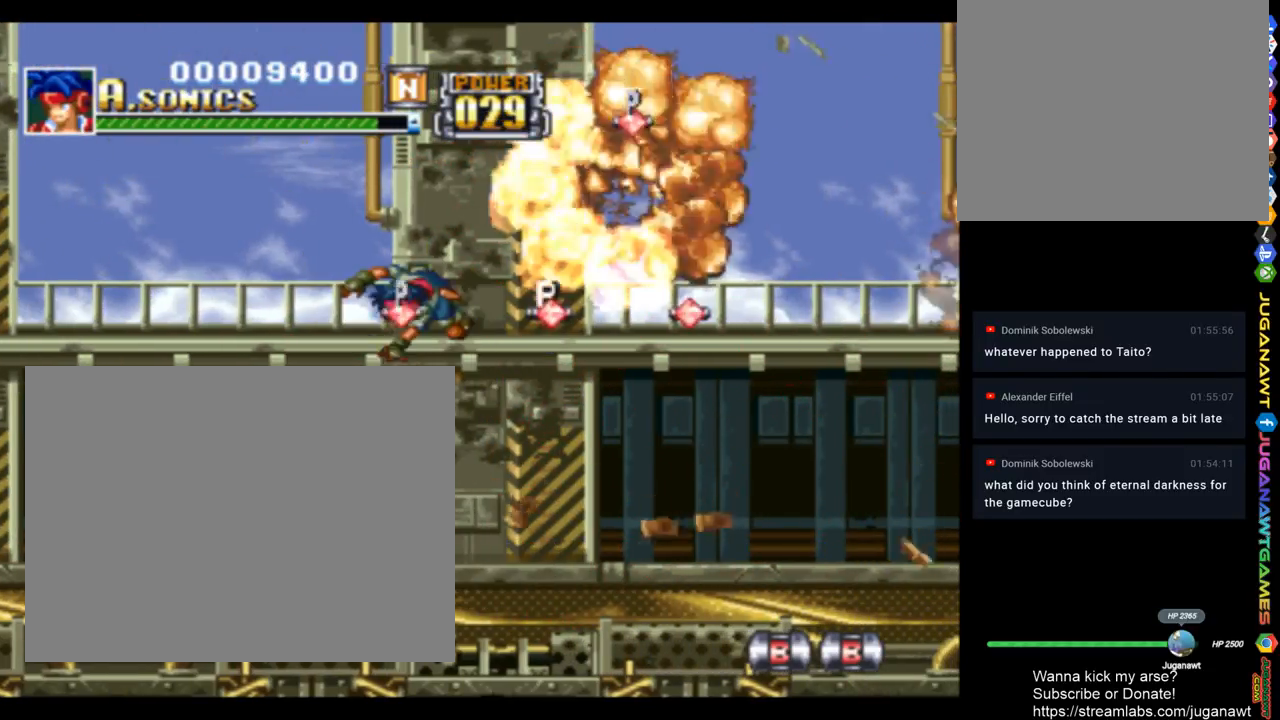
{"buttons": ["SQUARE", "DPAD_RIGHT"], "left_stick": "center", "right_stick": "center", "events": [[150, "CROSS", "up"], [183, "DPAD_RIGHT", "down"], [217, "DPAD_UP", "up"]]}
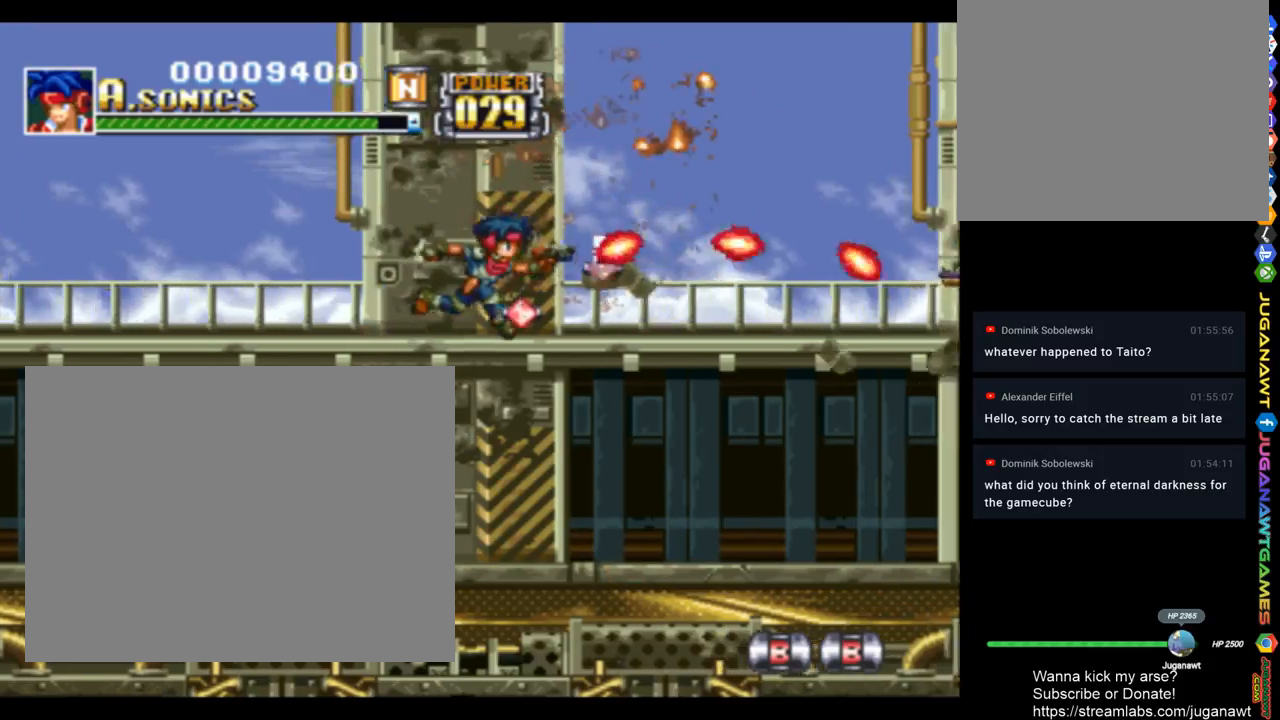
{"buttons": ["SQUARE", "DPAD_RIGHT"], "left_stick": "center", "right_stick": "center", "events": []}
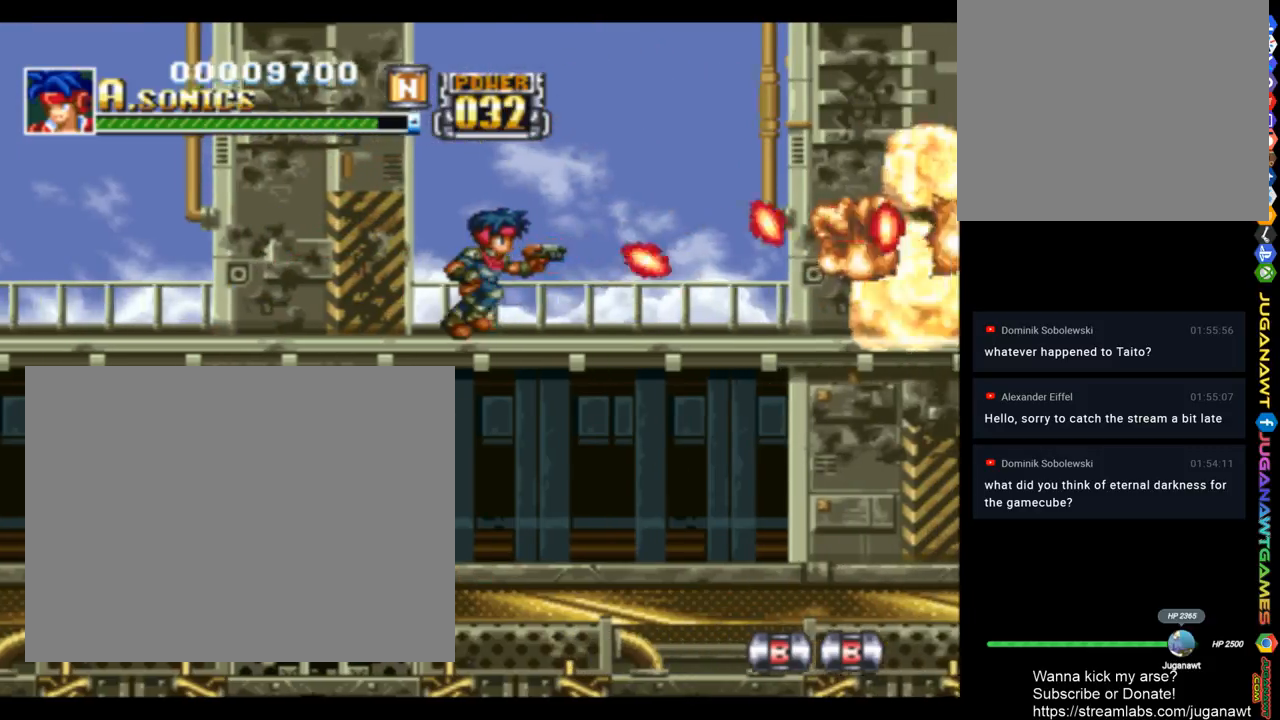
{"buttons": ["SQUARE", "DPAD_RIGHT"], "left_stick": "center", "right_stick": "center", "events": []}
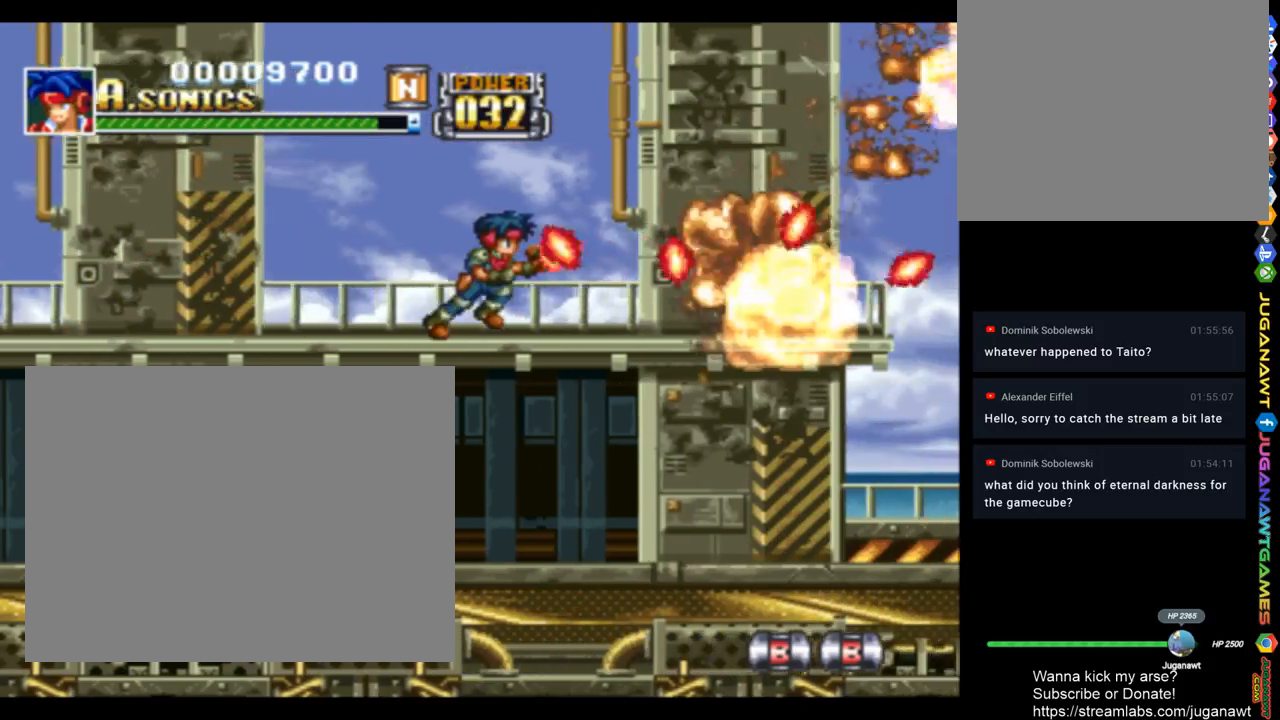
{"buttons": ["SQUARE", "DPAD_RIGHT"], "left_stick": "center", "right_stick": "center", "events": []}
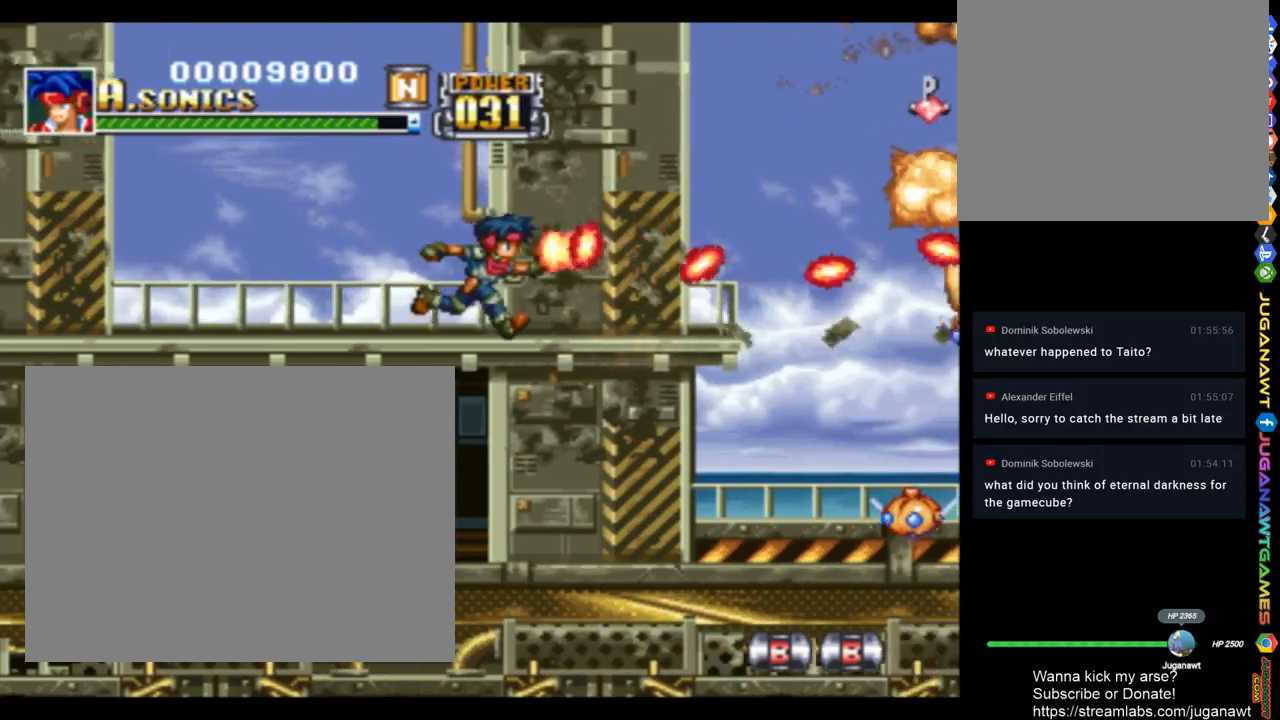
{"buttons": ["SQUARE", "DPAD_DOWN", "DPAD_RIGHT"], "left_stick": "center", "right_stick": "center", "events": [[383, "DPAD_DOWN", "down"]]}
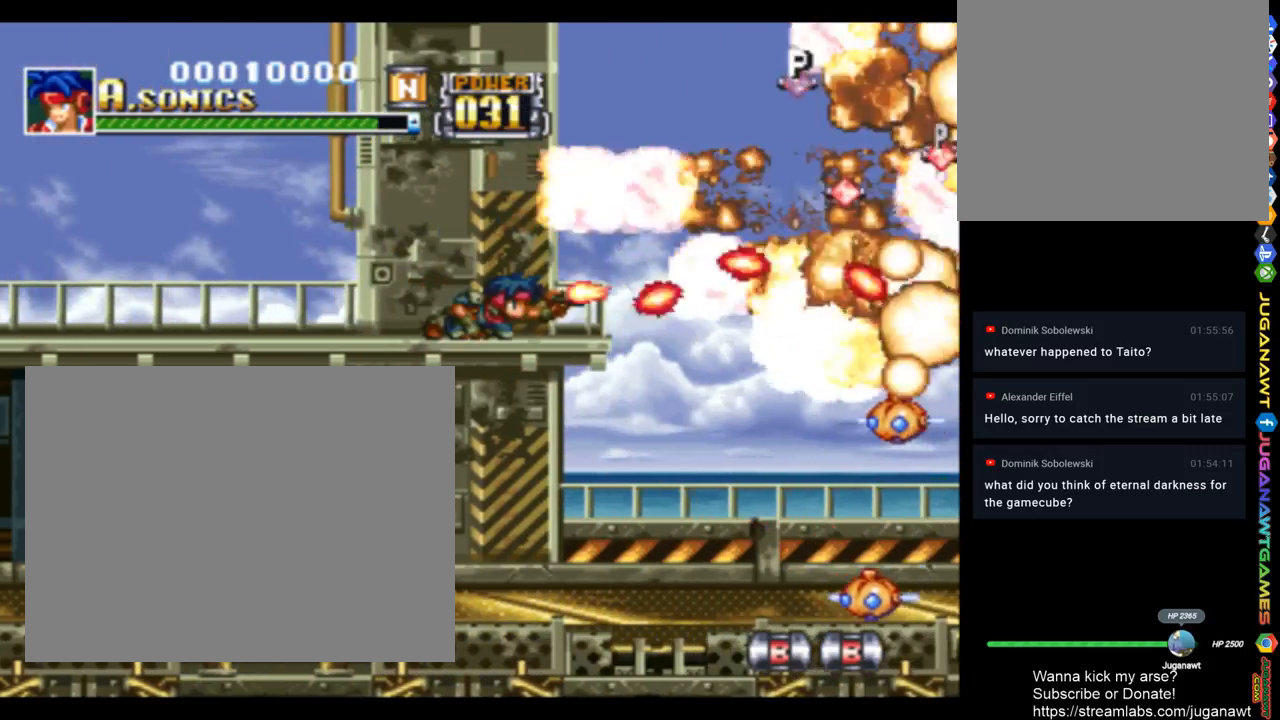
{"buttons": ["SQUARE", "DPAD_DOWN", "DPAD_RIGHT"], "left_stick": "center", "right_stick": "center", "events": [[250, "DPAD_DOWN", "up"], [483, "DPAD_DOWN", "down"]]}
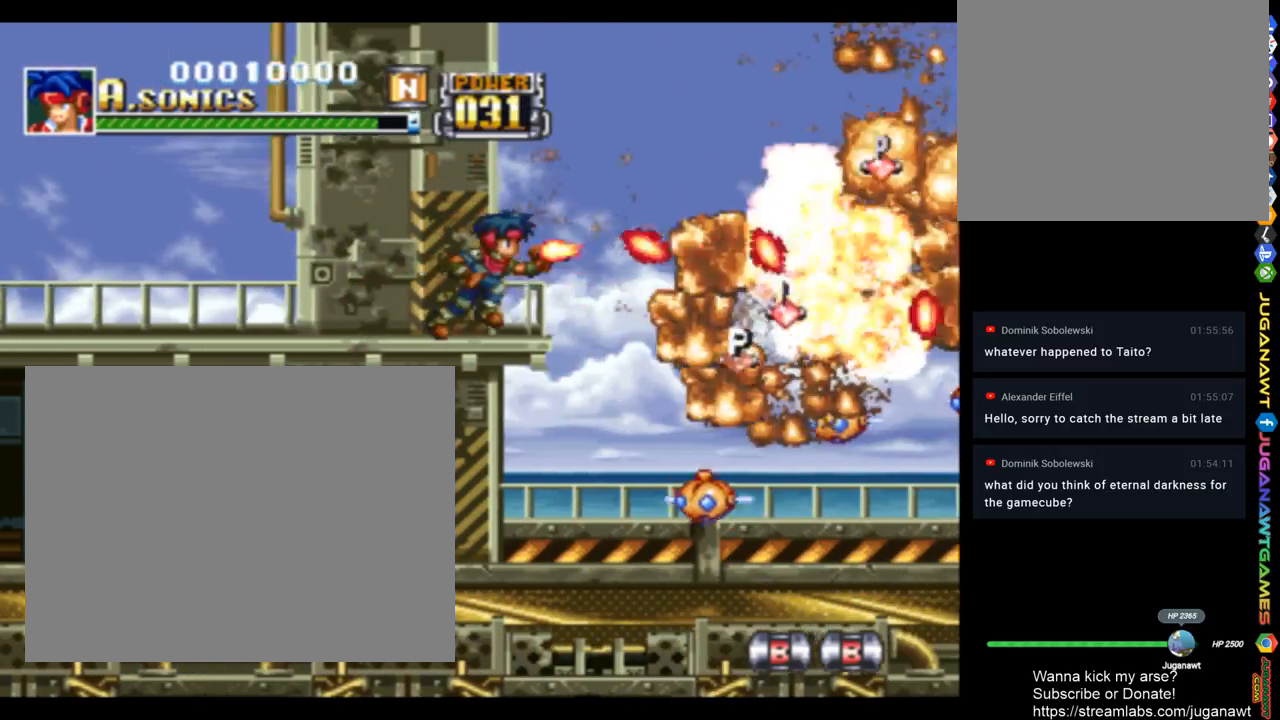
{"buttons": ["CROSS", "SQUARE", "DPAD_DOWN"], "left_stick": "center", "right_stick": "center", "events": [[183, "DPAD_DOWN", "up"], [317, "DPAD_DOWN", "down"], [350, "DPAD_RIGHT", "up"], [417, "CROSS", "down"]]}
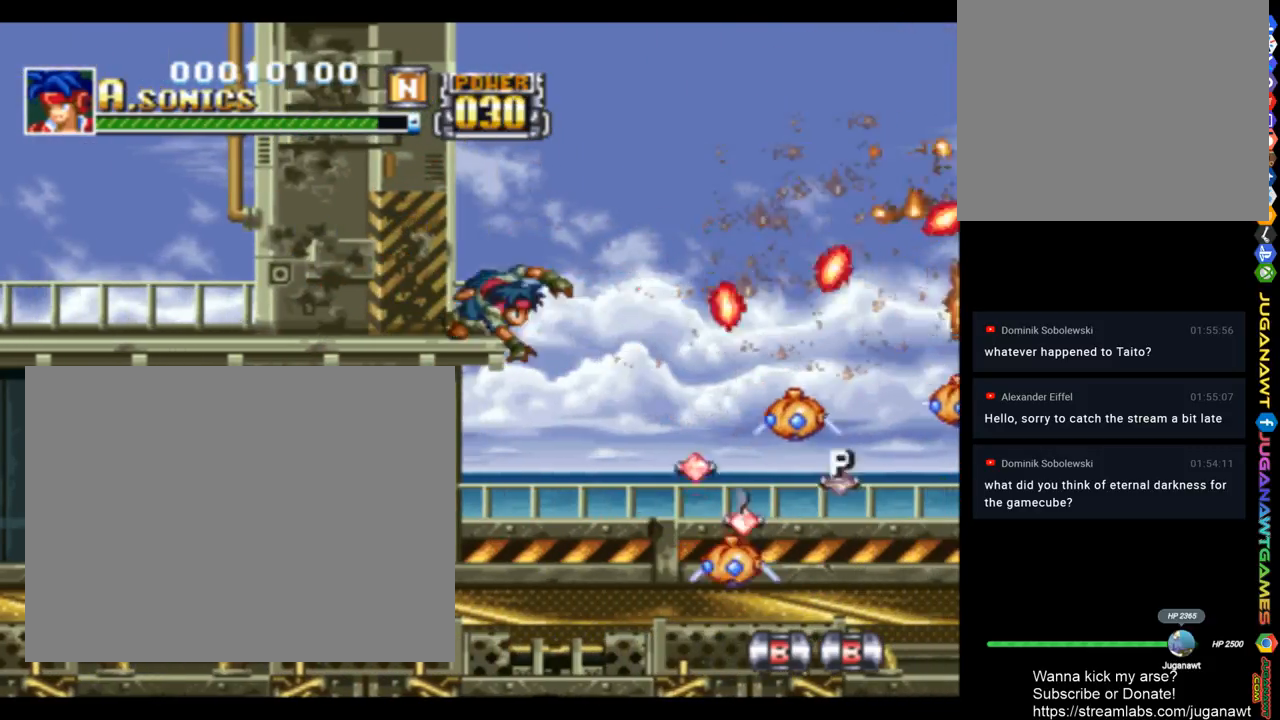
{"buttons": ["SQUARE", "DPAD_DOWN"], "left_stick": "center", "right_stick": "center", "events": [[50, "CROSS", "up"], [83, "DPAD_RIGHT", "down"], [250, "DPAD_RIGHT", "up"], [283, "CROSS", "down"], [317, "CROSS", "up"]]}
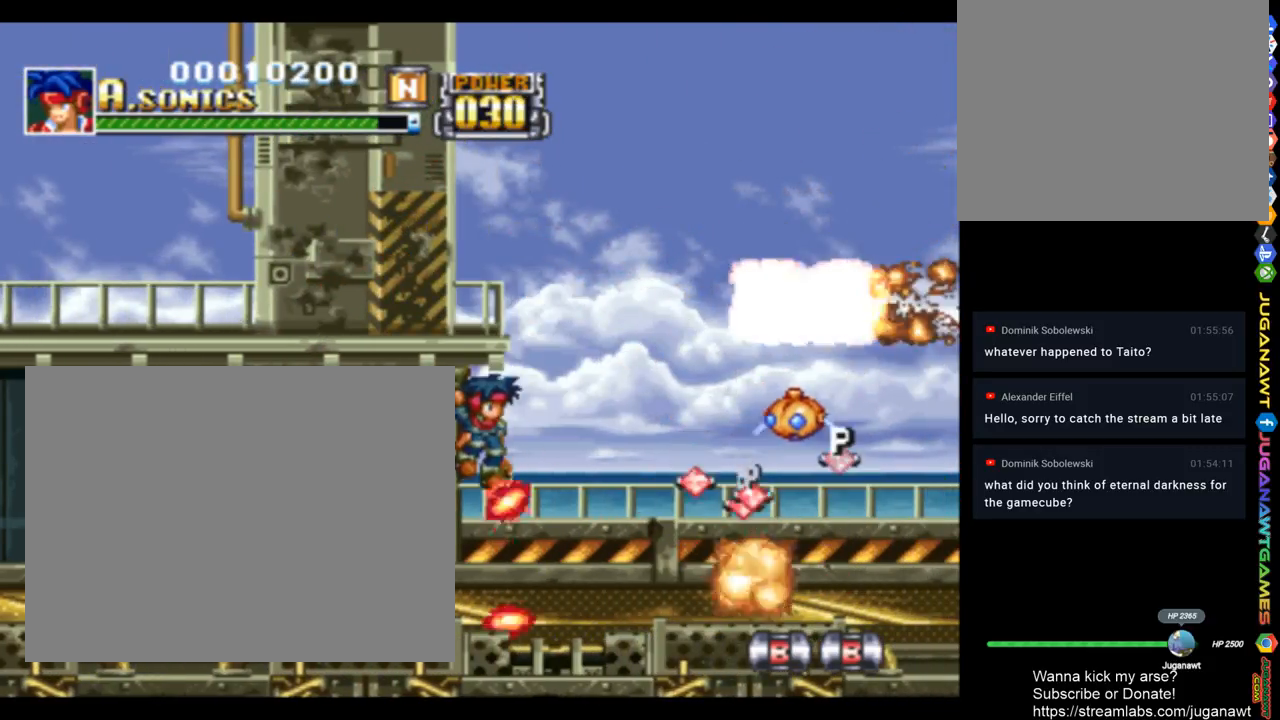
{"buttons": ["SQUARE", "DPAD_RIGHT"], "left_stick": "center", "right_stick": "center", "events": [[183, "DPAD_DOWN", "up"], [183, "DPAD_RIGHT", "down"]]}
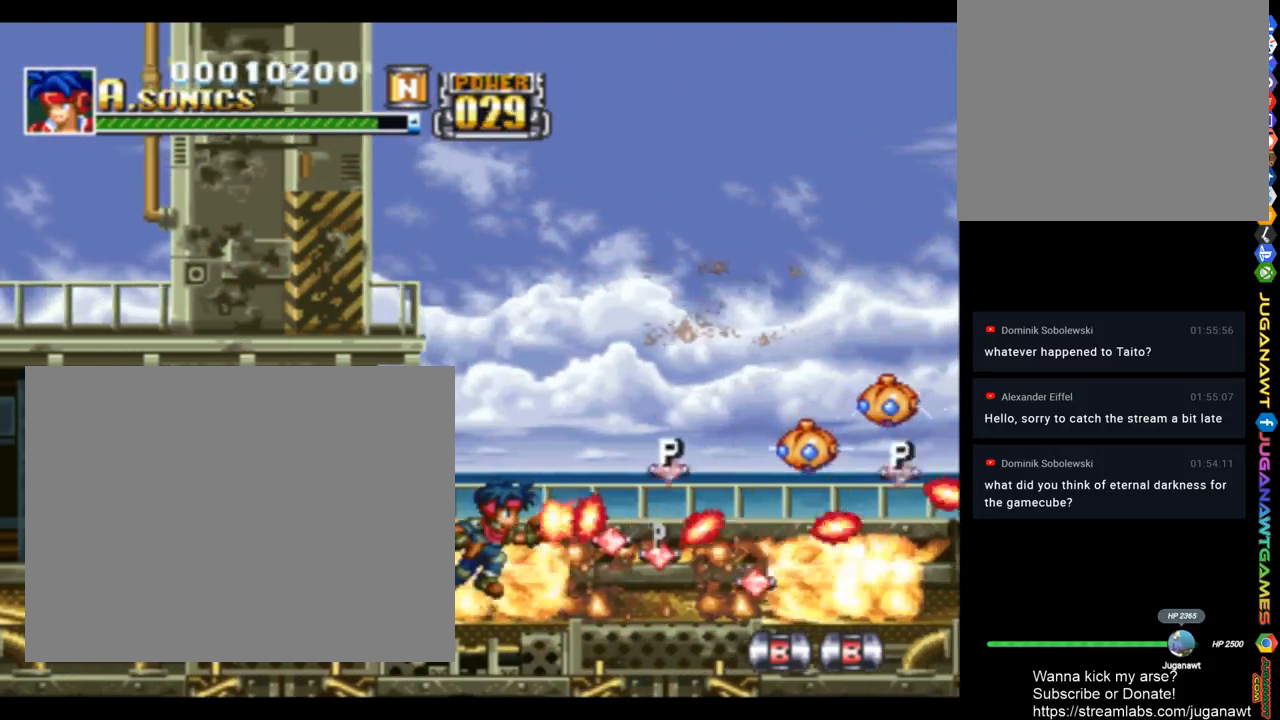
{"buttons": ["SQUARE", "DPAD_RIGHT"], "left_stick": "center", "right_stick": "center", "events": [[117, "DPAD_UP", "down"], [283, "DPAD_UP", "up"]]}
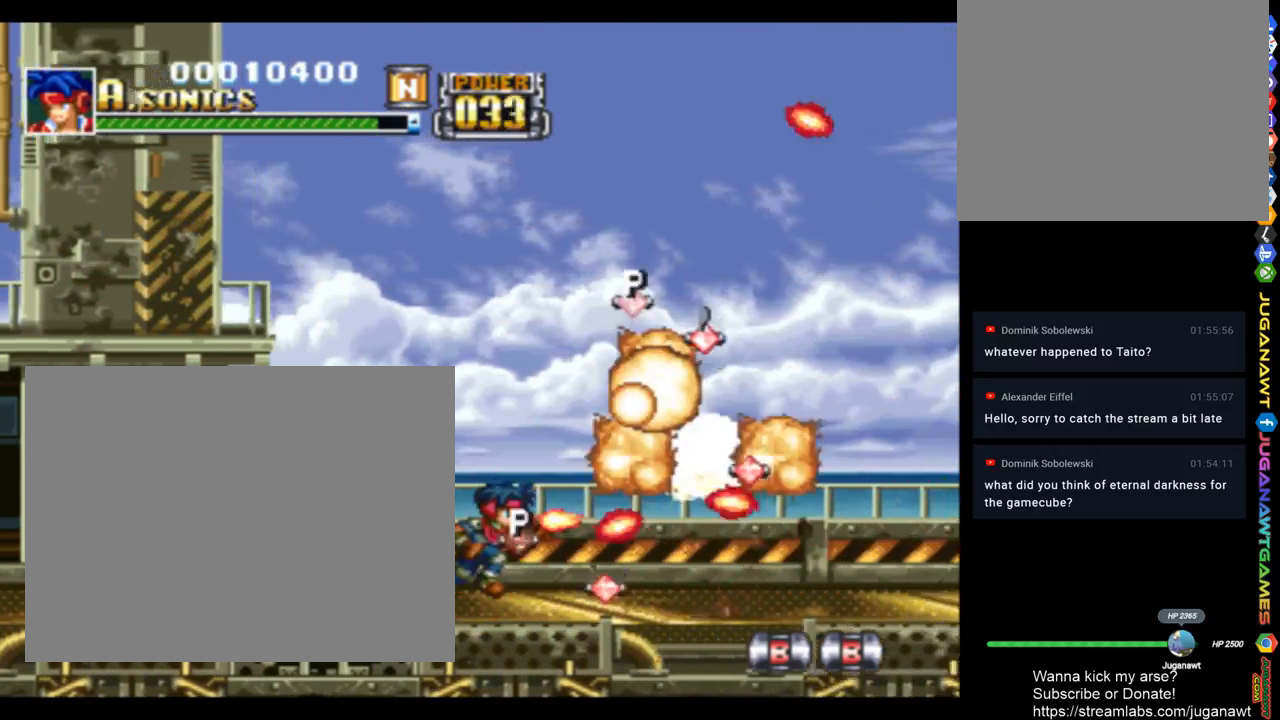
{"buttons": ["SQUARE", "DPAD_UP", "DPAD_RIGHT"], "left_stick": "center", "right_stick": "center", "events": [[17, "DPAD_UP", "down"]]}
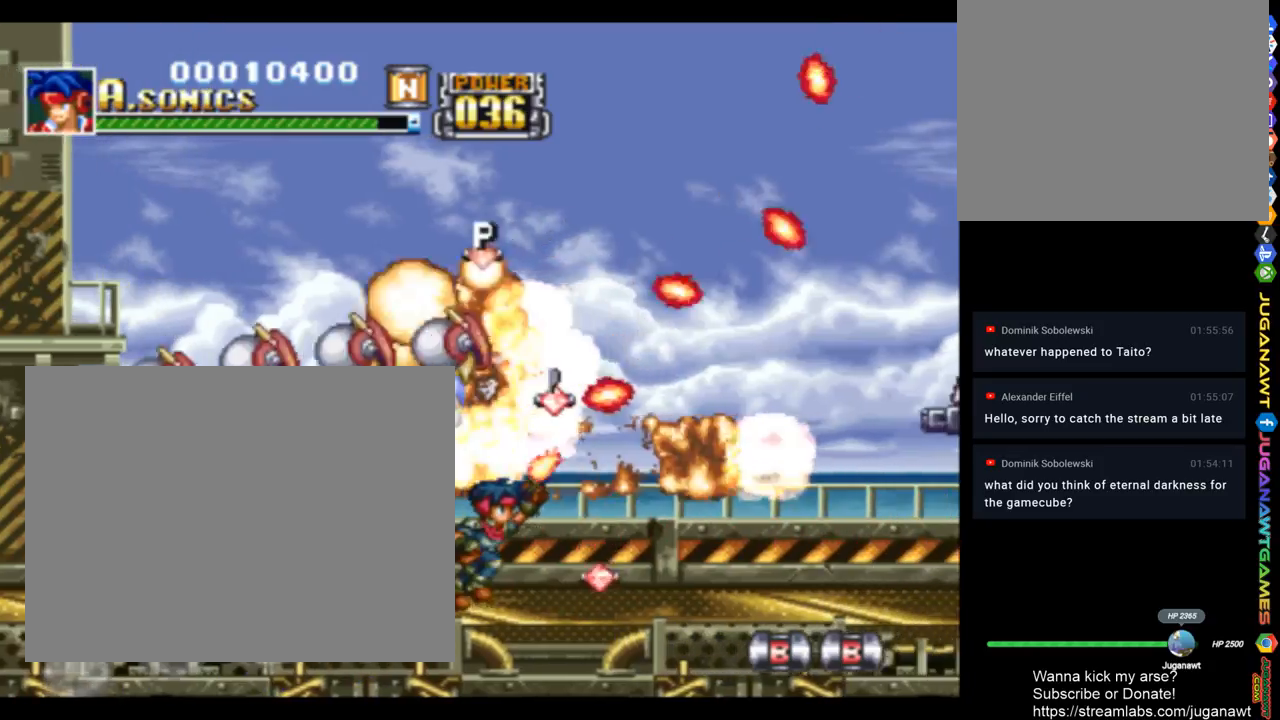
{"buttons": ["SQUARE", "DPAD_UP", "DPAD_LEFT"], "left_stick": "center", "right_stick": "center", "events": [[50, "DPAD_UP", "up"], [350, "DPAD_RIGHT", "up"], [417, "DPAD_UP", "down"], [450, "DPAD_LEFT", "down"]]}
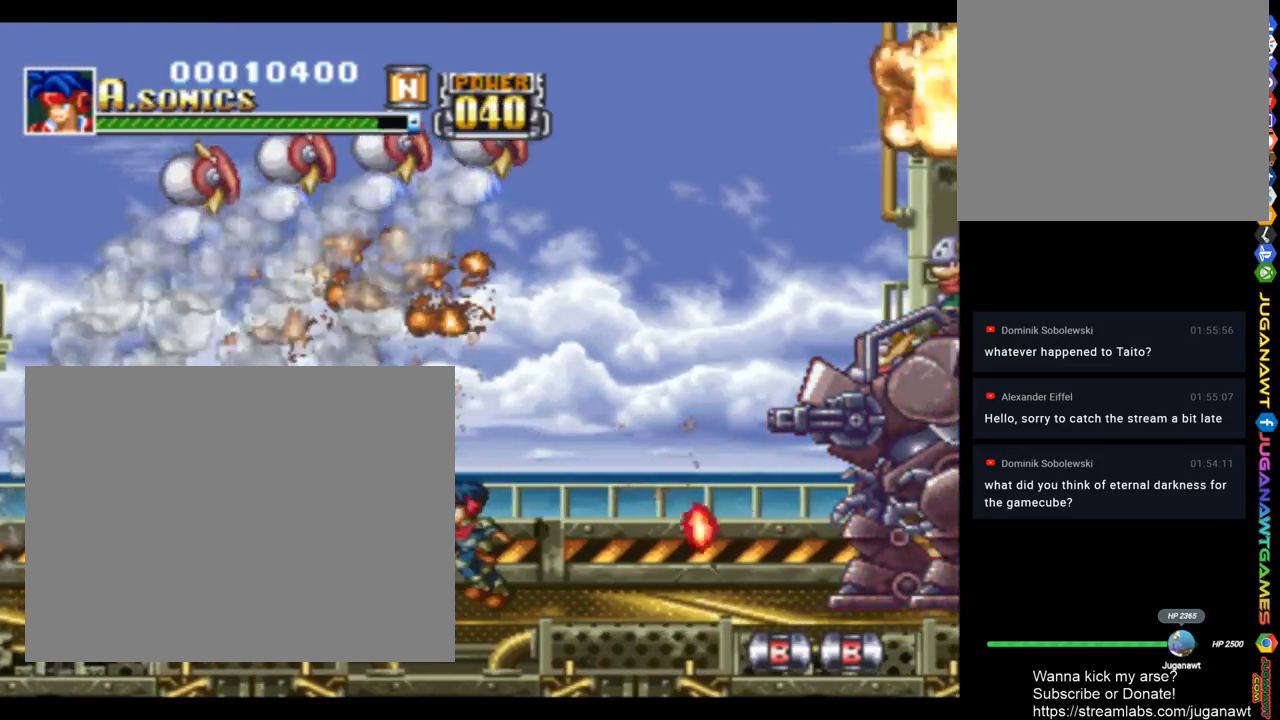
{"buttons": ["SQUARE", "DPAD_UP", "DPAD_LEFT"], "left_stick": "center", "right_stick": "center", "events": [[83, "DPAD_LEFT", "up"], [250, "DPAD_LEFT", "down"]]}
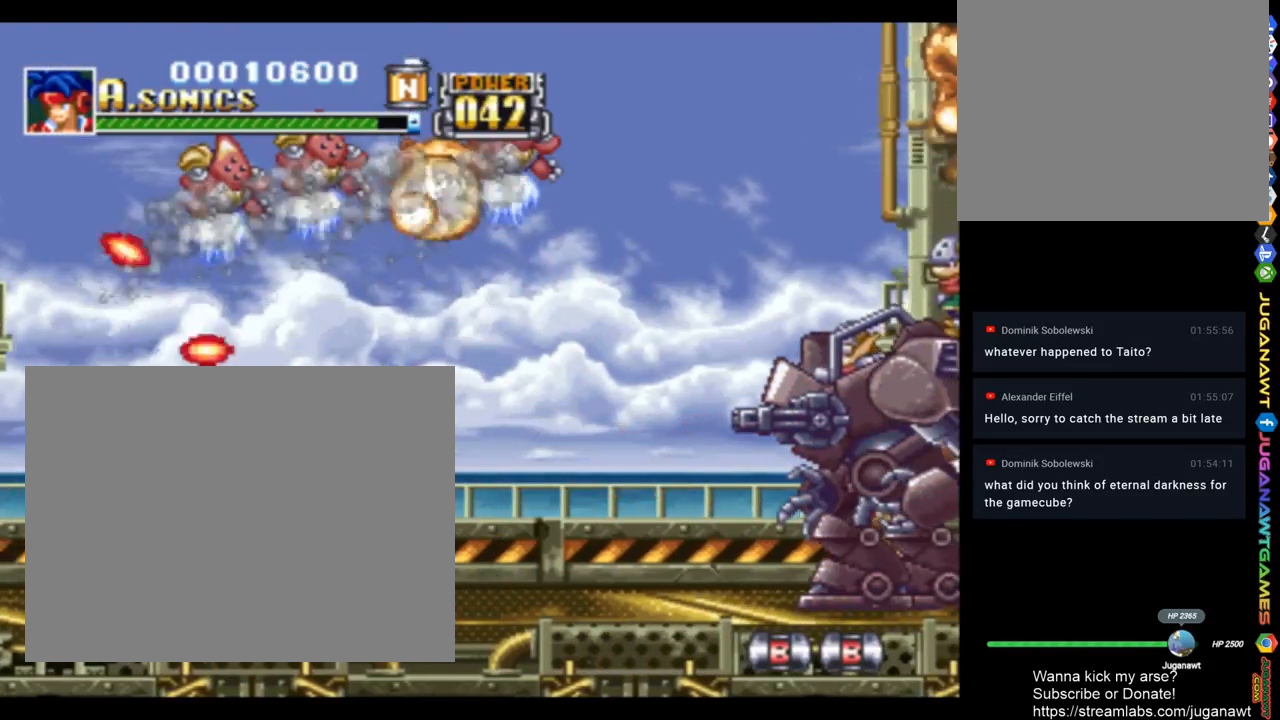
{"buttons": ["SQUARE", "DPAD_UP"], "left_stick": "center", "right_stick": "center", "events": [[250, "DPAD_LEFT", "up"]]}
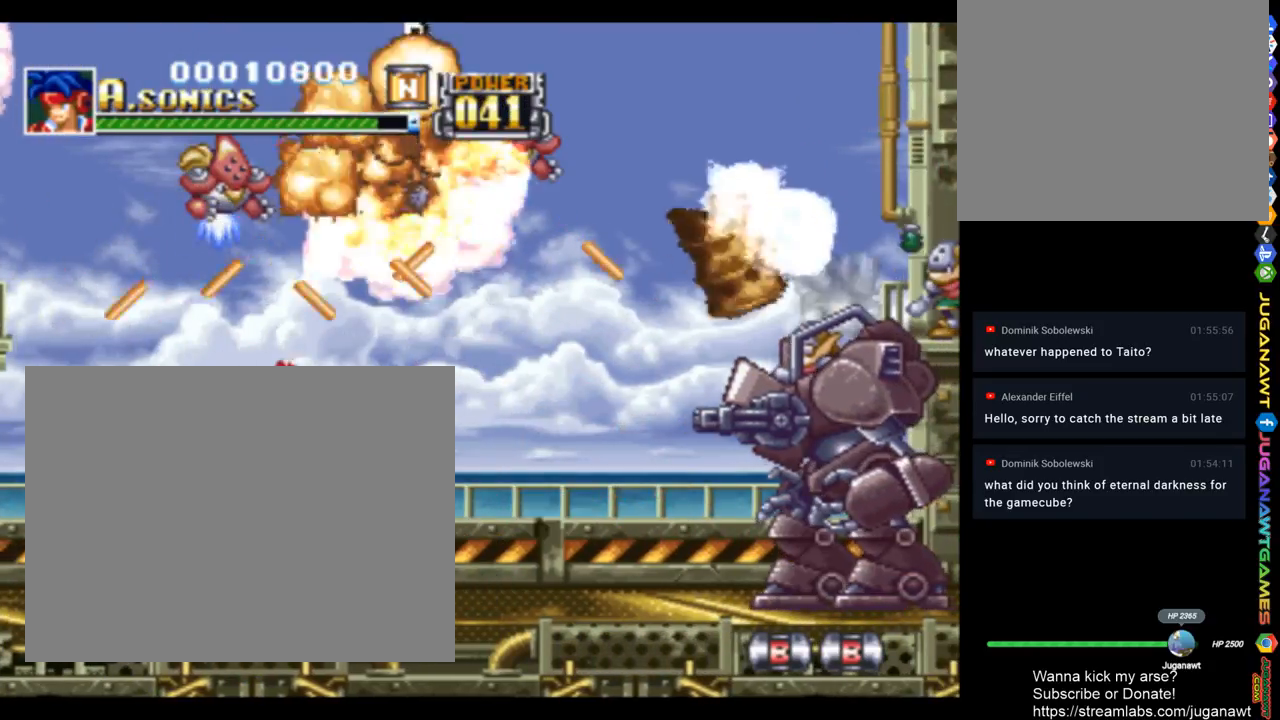
{"buttons": ["SQUARE", "DPAD_UP", "DPAD_RIGHT"], "left_stick": "center", "right_stick": "center", "events": [[17, "DPAD_LEFT", "down"], [283, "DPAD_LEFT", "up"], [450, "DPAD_RIGHT", "down"]]}
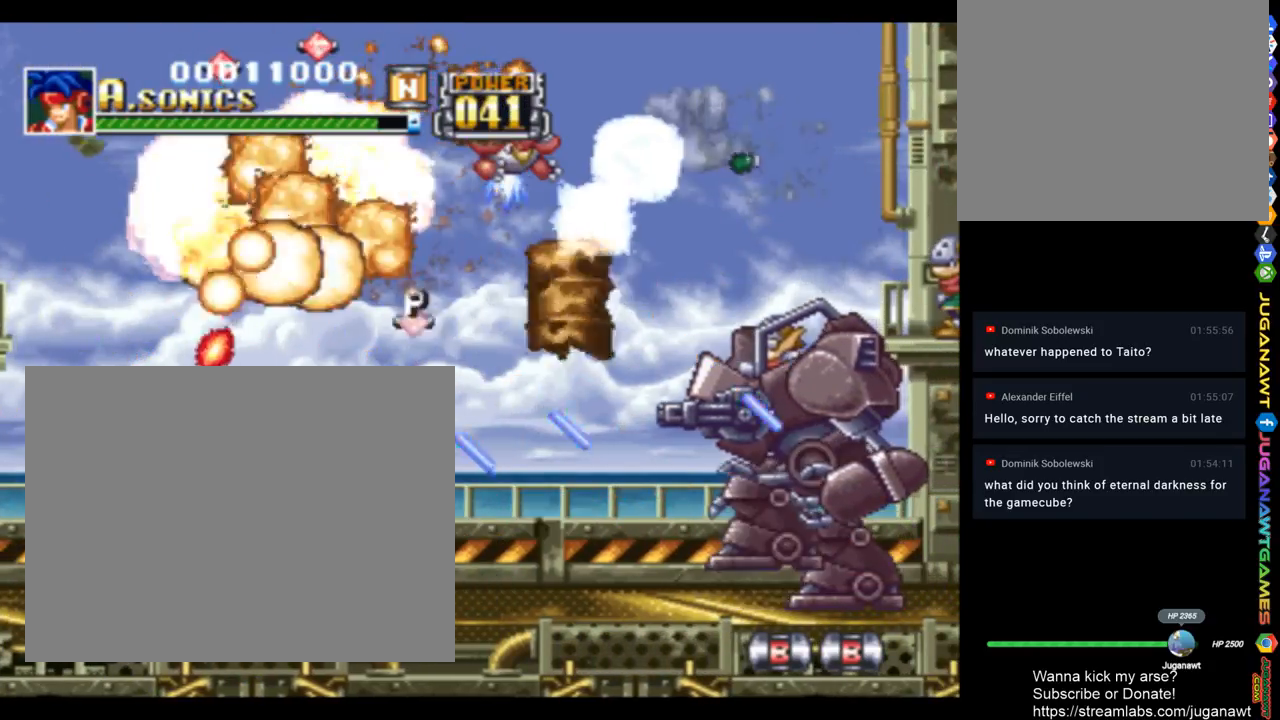
{"buttons": ["SQUARE", "DPAD_LEFT"], "left_stick": "center", "right_stick": "center", "events": [[317, "DPAD_RIGHT", "up"], [417, "DPAD_LEFT", "down"], [450, "DPAD_UP", "up"]]}
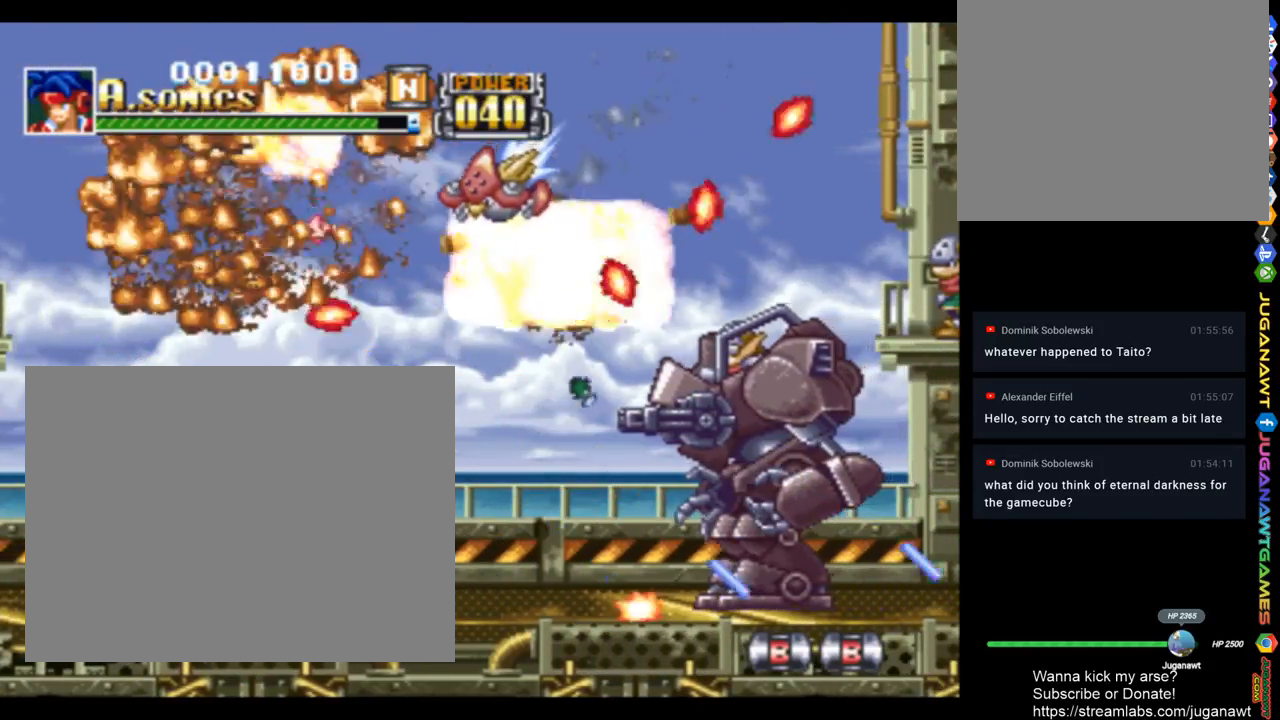
{"buttons": ["SQUARE", "DPAD_UP"], "left_stick": "center", "right_stick": "center", "events": [[450, "DPAD_UP", "down"], [483, "DPAD_LEFT", "up"]]}
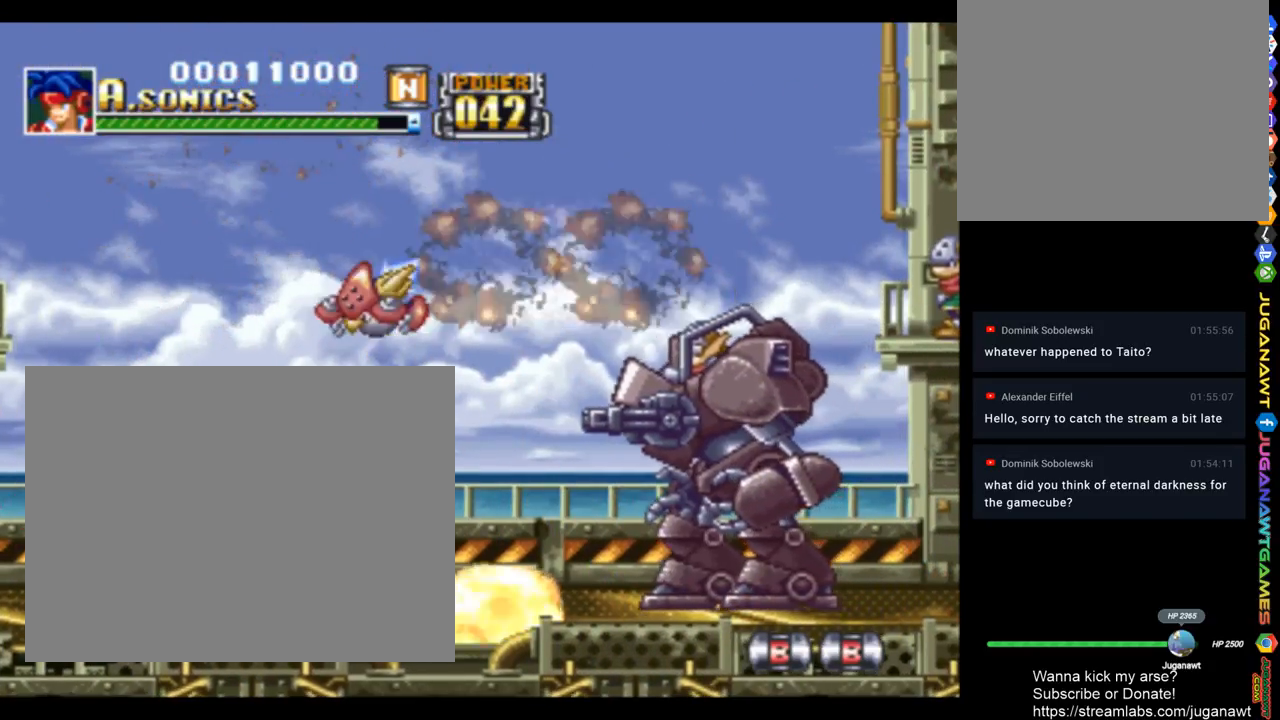
{"buttons": ["SQUARE", "DPAD_UP", "DPAD_RIGHT"], "left_stick": "center", "right_stick": "center", "events": [[17, "DPAD_RIGHT", "down"], [217, "DPAD_RIGHT", "up"], [450, "DPAD_RIGHT", "down"]]}
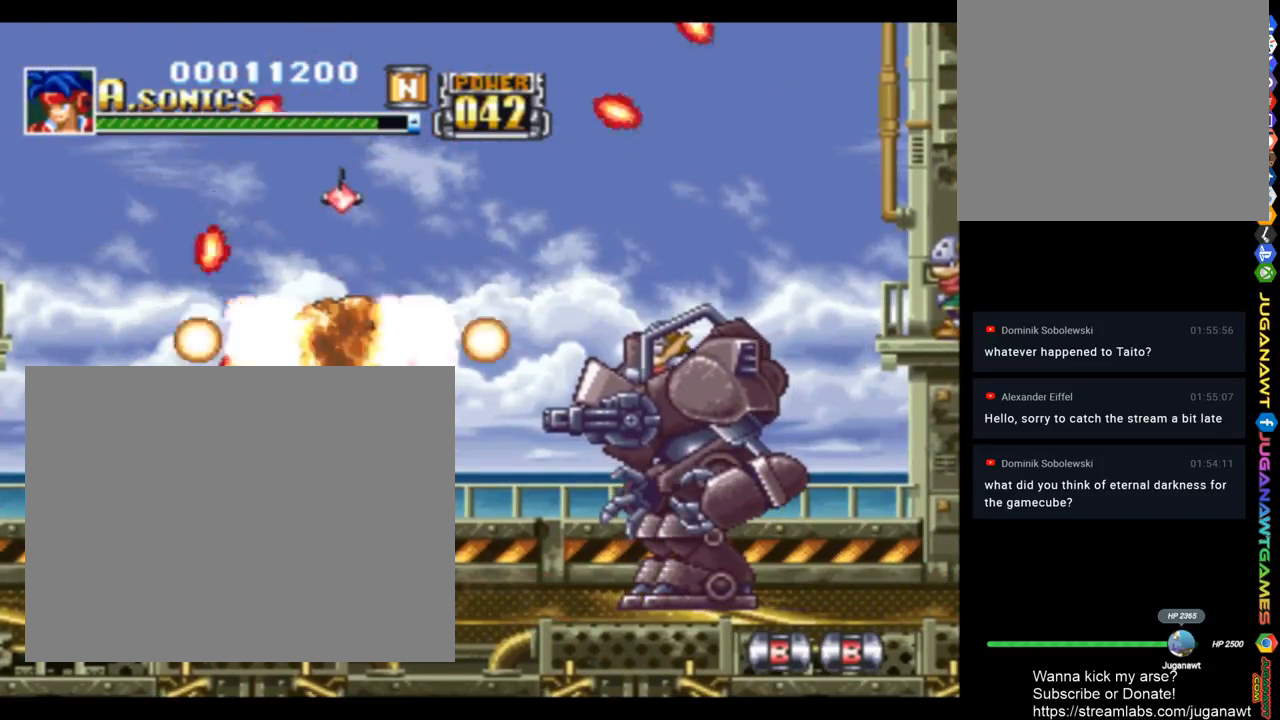
{"buttons": ["SQUARE"], "left_stick": "center", "right_stick": "center", "events": [[83, "DPAD_UP", "up"], [117, "DPAD_RIGHT", "up"]]}
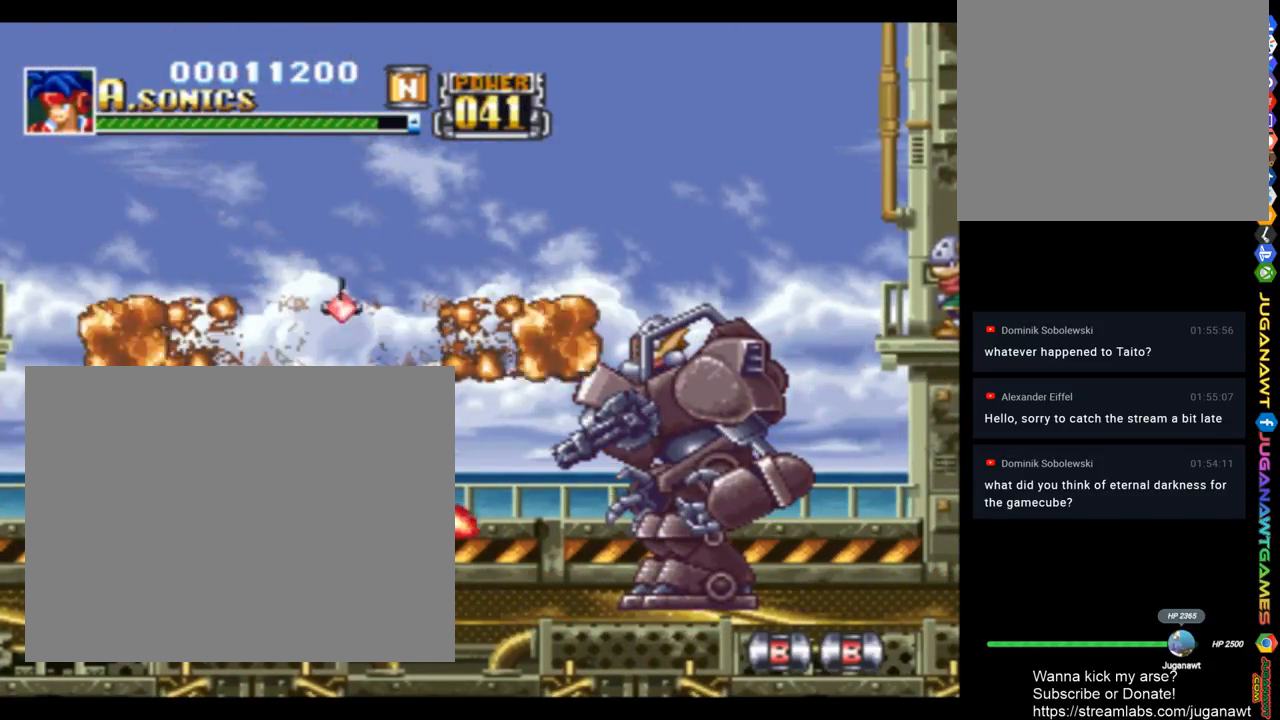
{"buttons": ["SQUARE"], "left_stick": "center", "right_stick": "center", "events": []}
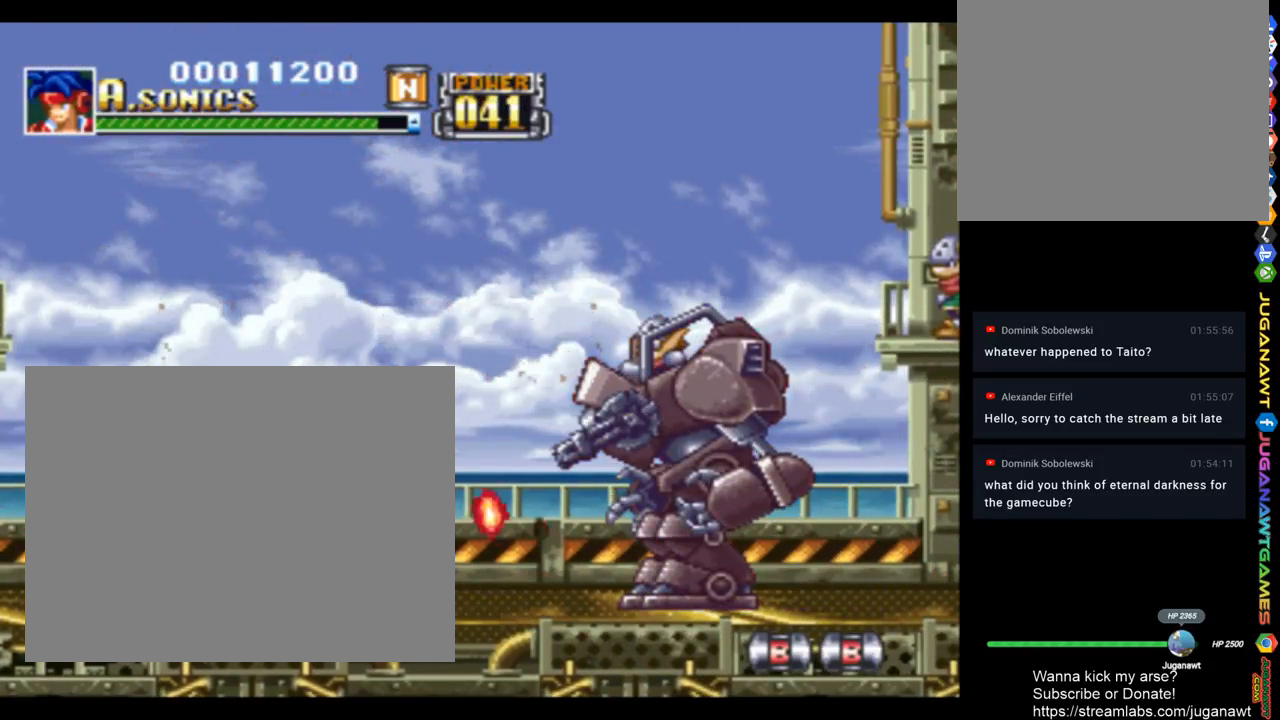
{"buttons": ["SQUARE"], "left_stick": "center", "right_stick": "center", "events": []}
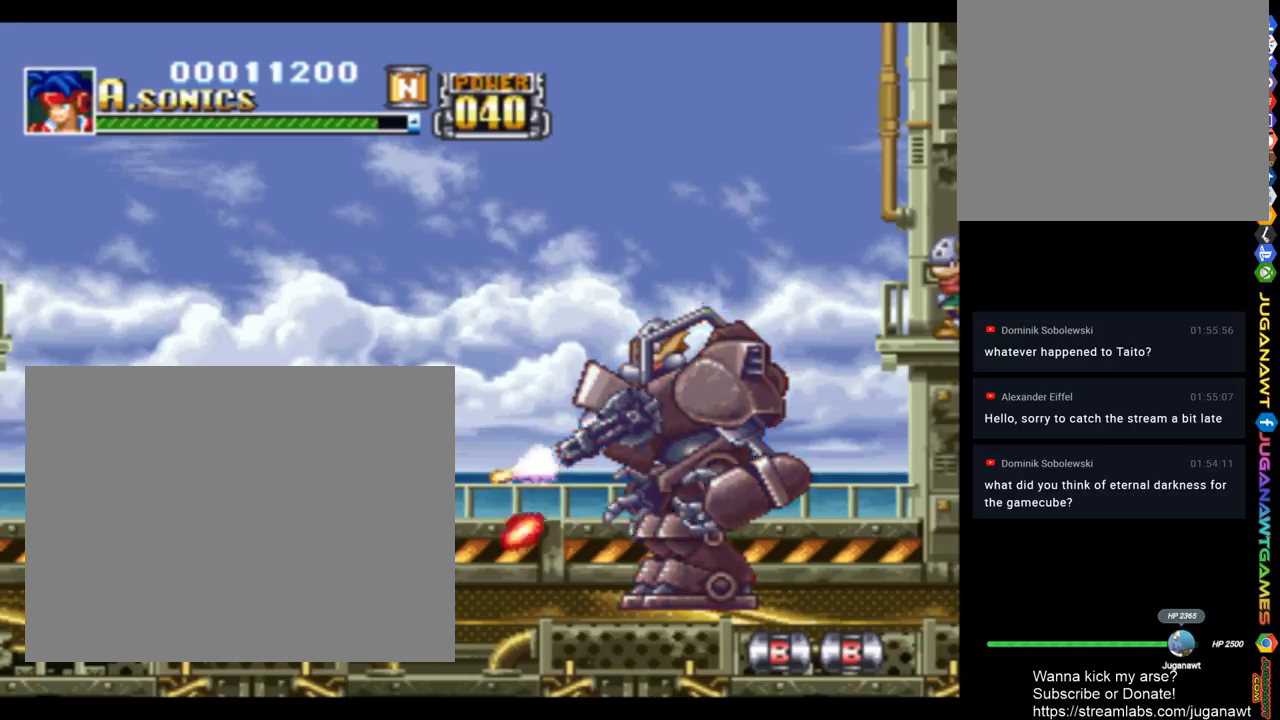
{"buttons": ["CROSS", "SQUARE", "DPAD_UP", "DPAD_LEFT"], "left_stick": "center", "right_stick": "center", "events": [[317, "CROSS", "down"], [350, "DPAD_LEFT", "down"], [350, "DPAD_UP", "down"]]}
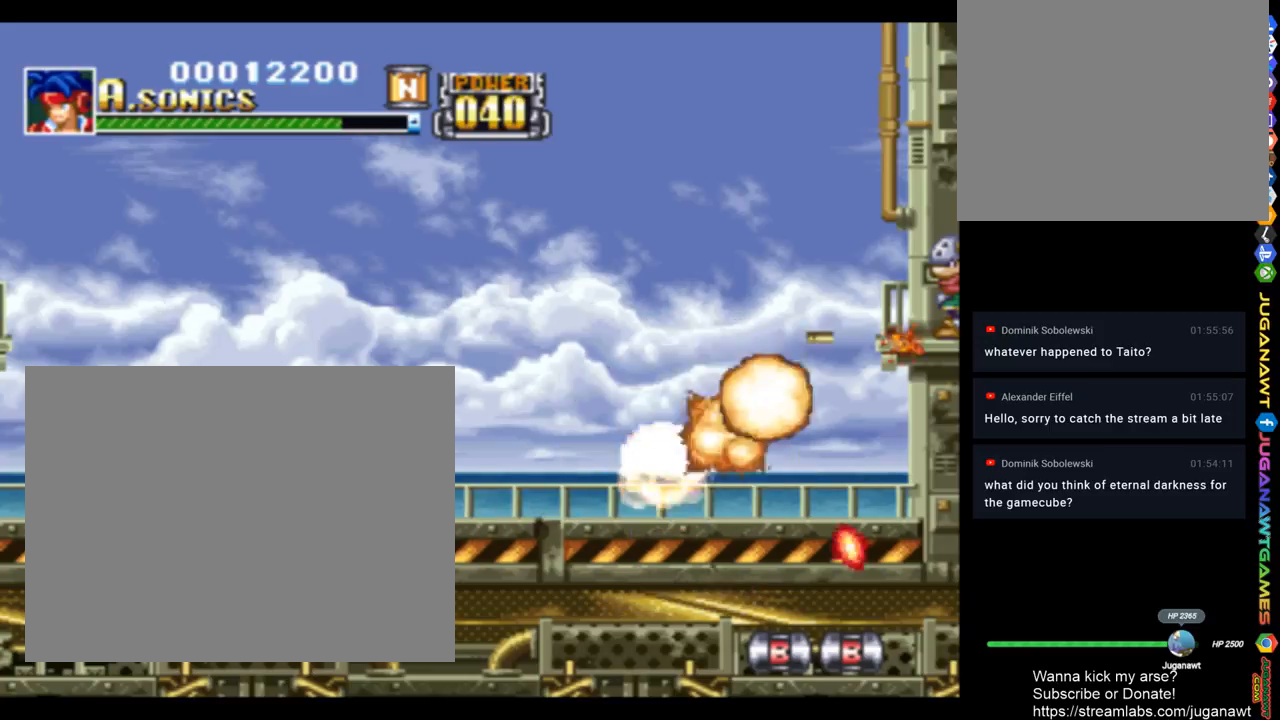
{"buttons": ["SQUARE", "DPAD_UP"], "left_stick": "center", "right_stick": "center", "events": [[17, "CROSS", "up"], [17, "DPAD_LEFT", "up"], [50, "DPAD_UP", "up"], [117, "DPAD_UP", "down"]]}
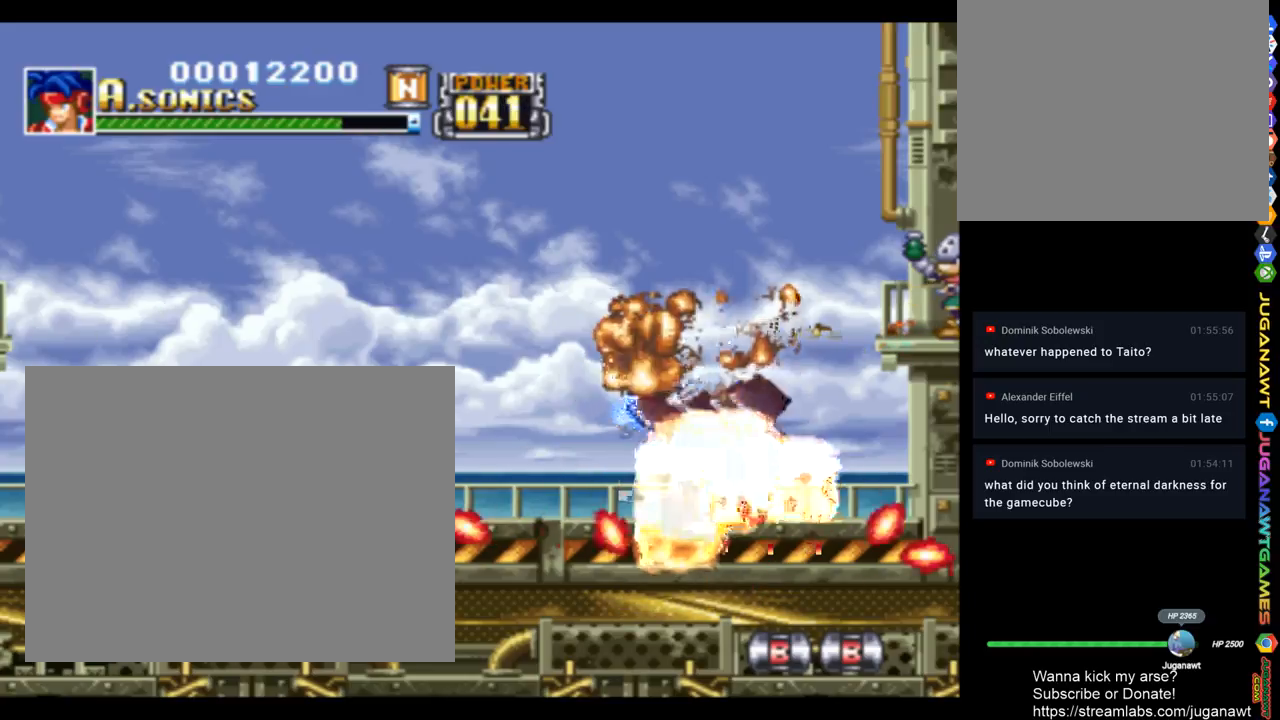
{"buttons": ["SQUARE", "DPAD_RIGHT"], "left_stick": "center", "right_stick": "center", "events": [[467, "DPAD_RIGHT", "down"], [467, "DPAD_UP", "up"]]}